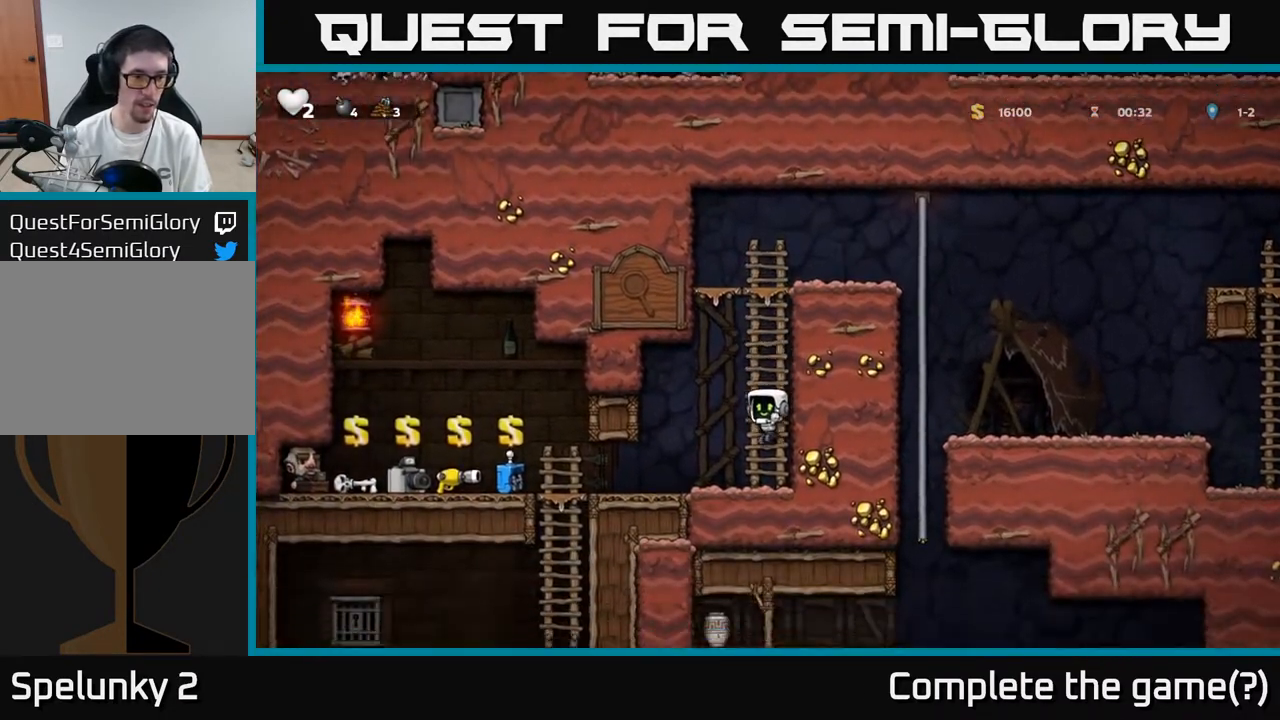
Gameplay with a controller (Xbox layout); each line is a JSON object with the inputs held at the frame after it. "events" lists button and stick changes between this image and that frame as [ms after this image, input, new state], when the widget could be followed in between.
{"buttons": ["DPAD_LEFT"], "left_stick": "center", "right_stick": "center", "events": [[367, "DPAD_LEFT", "down"]]}
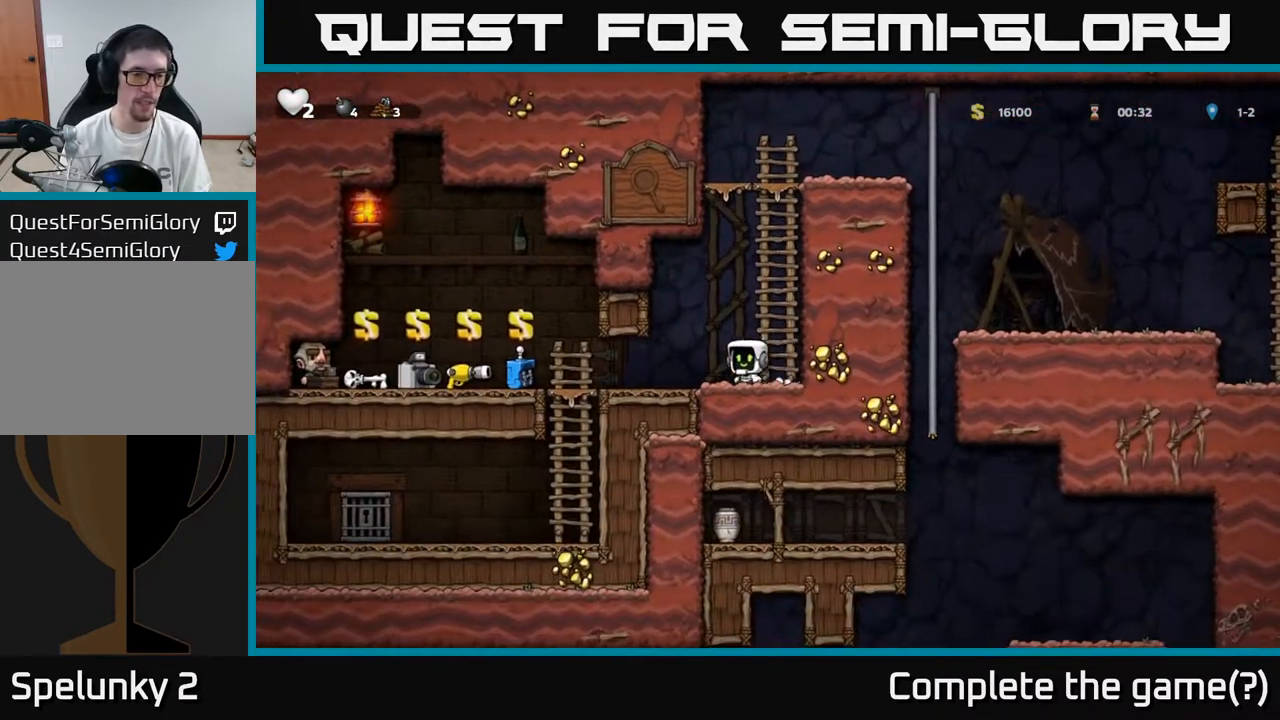
{"buttons": ["DPAD_LEFT"], "left_stick": "center", "right_stick": "center", "events": []}
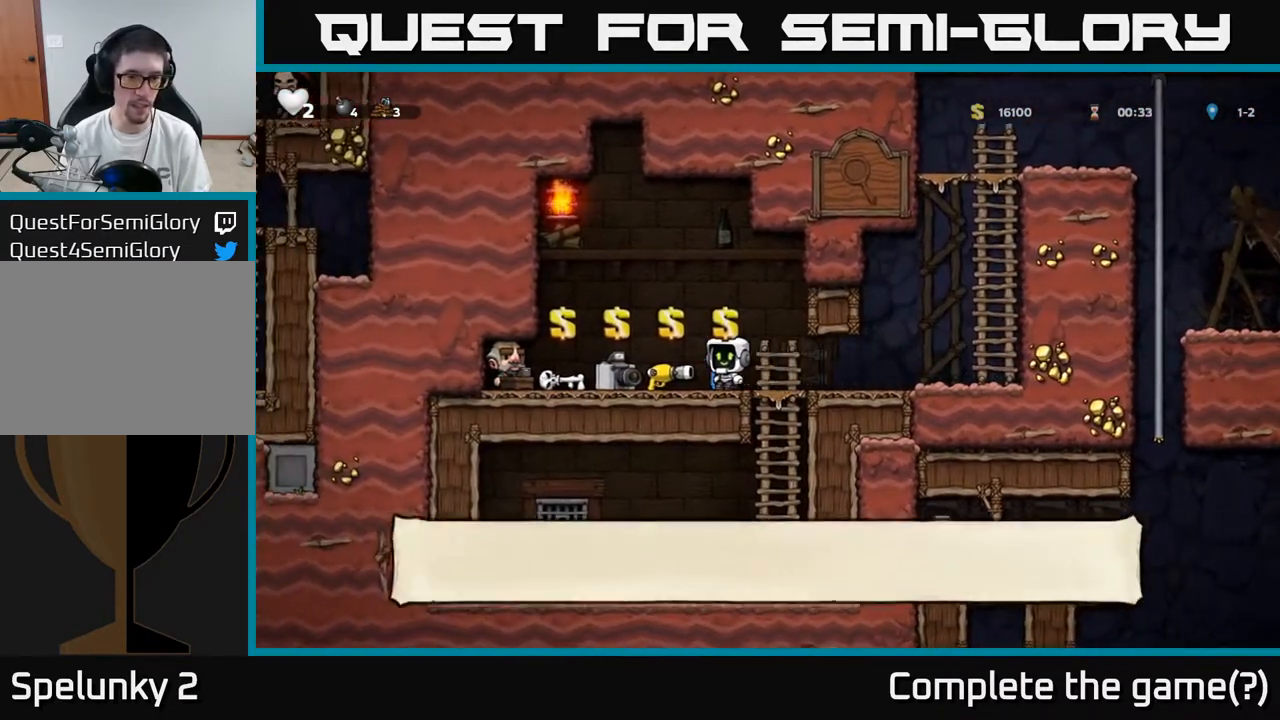
{"buttons": ["DPAD_RIGHT"], "left_stick": "center", "right_stick": "center", "events": [[333, "DPAD_LEFT", "up"], [350, "DPAD_RIGHT", "down"], [350, "L2", "down"], [483, "L2", "up"]]}
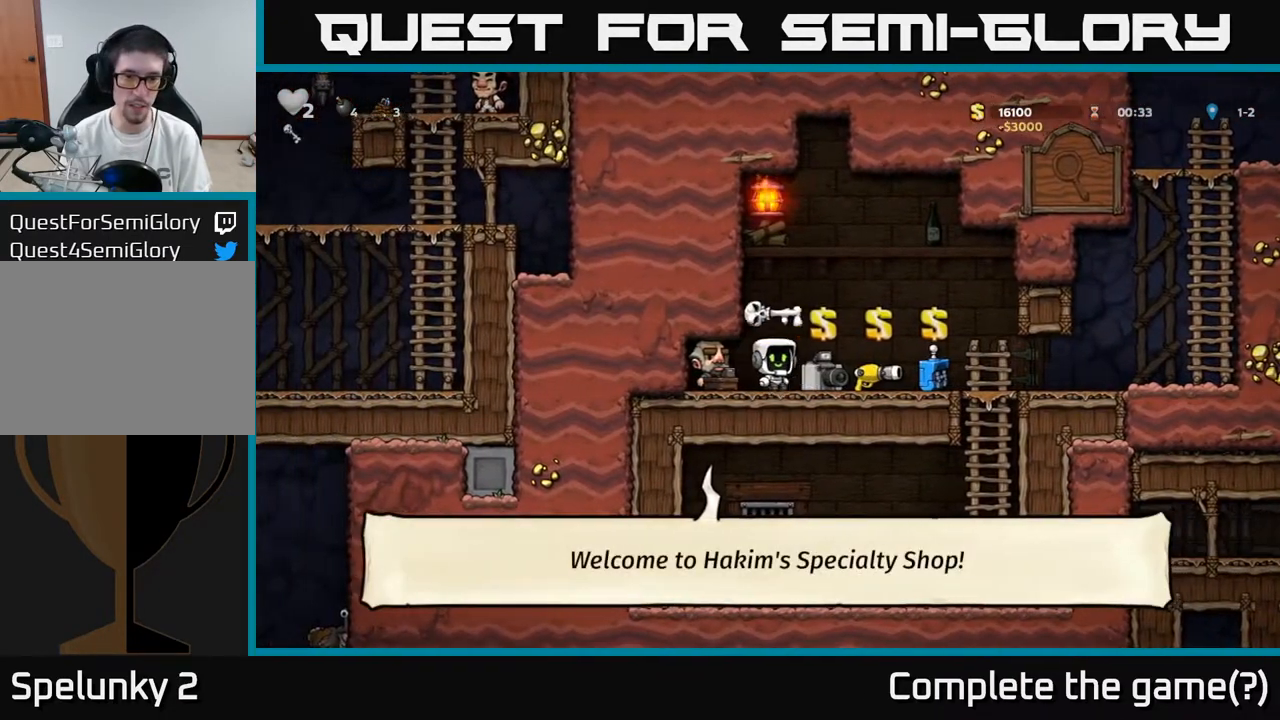
{"buttons": ["DPAD_RIGHT"], "left_stick": "center", "right_stick": "center", "events": []}
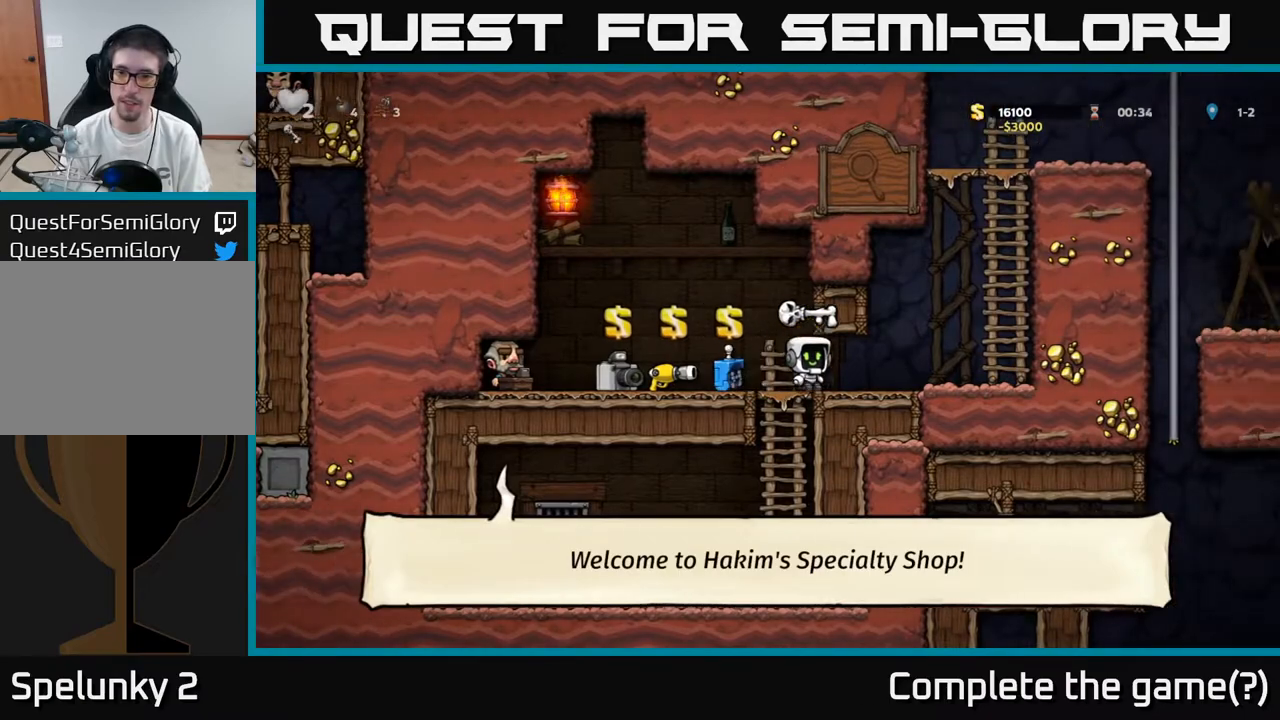
{"buttons": ["A", "DPAD_UP"], "left_stick": "center", "right_stick": "center", "events": [[217, "A", "down"], [350, "DPAD_RIGHT", "up"], [350, "DPAD_UP", "down"], [383, "A", "up"], [417, "A", "down"]]}
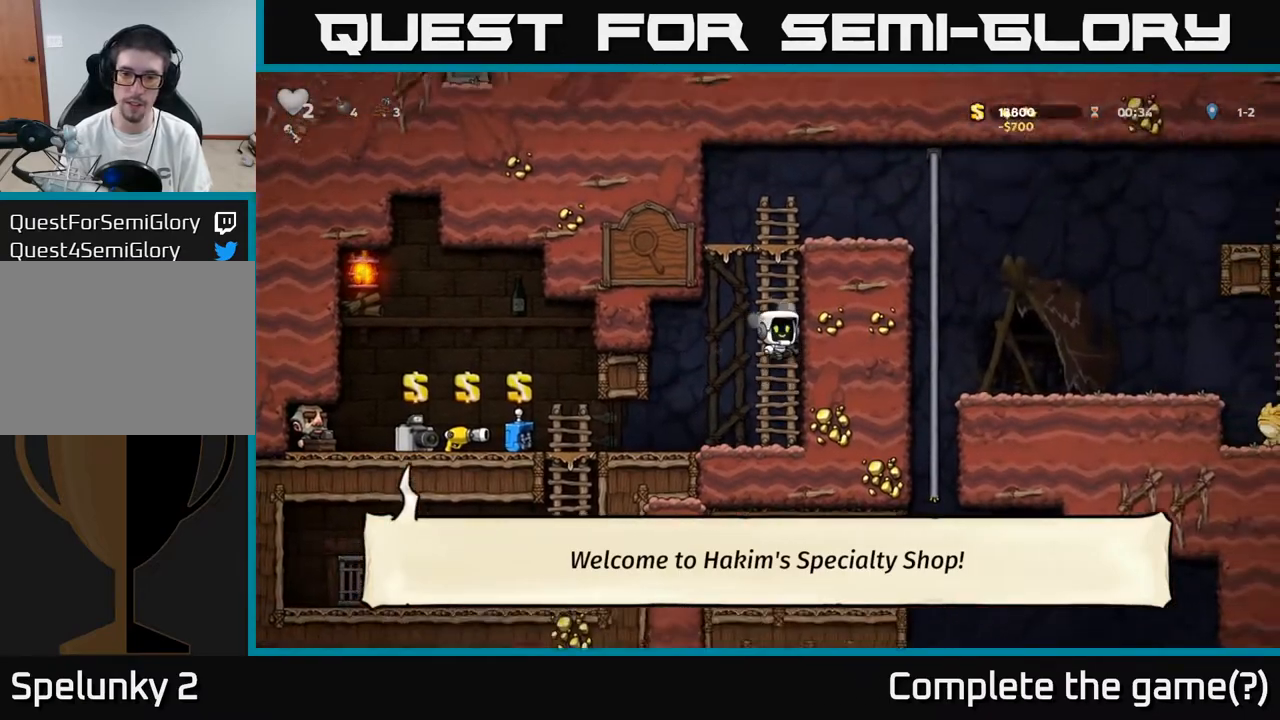
{"buttons": ["DPAD_RIGHT"], "left_stick": "center", "right_stick": "center", "events": [[100, "A", "up"], [250, "A", "down"], [300, "DPAD_RIGHT", "down"], [317, "DPAD_UP", "up"], [417, "A", "up"]]}
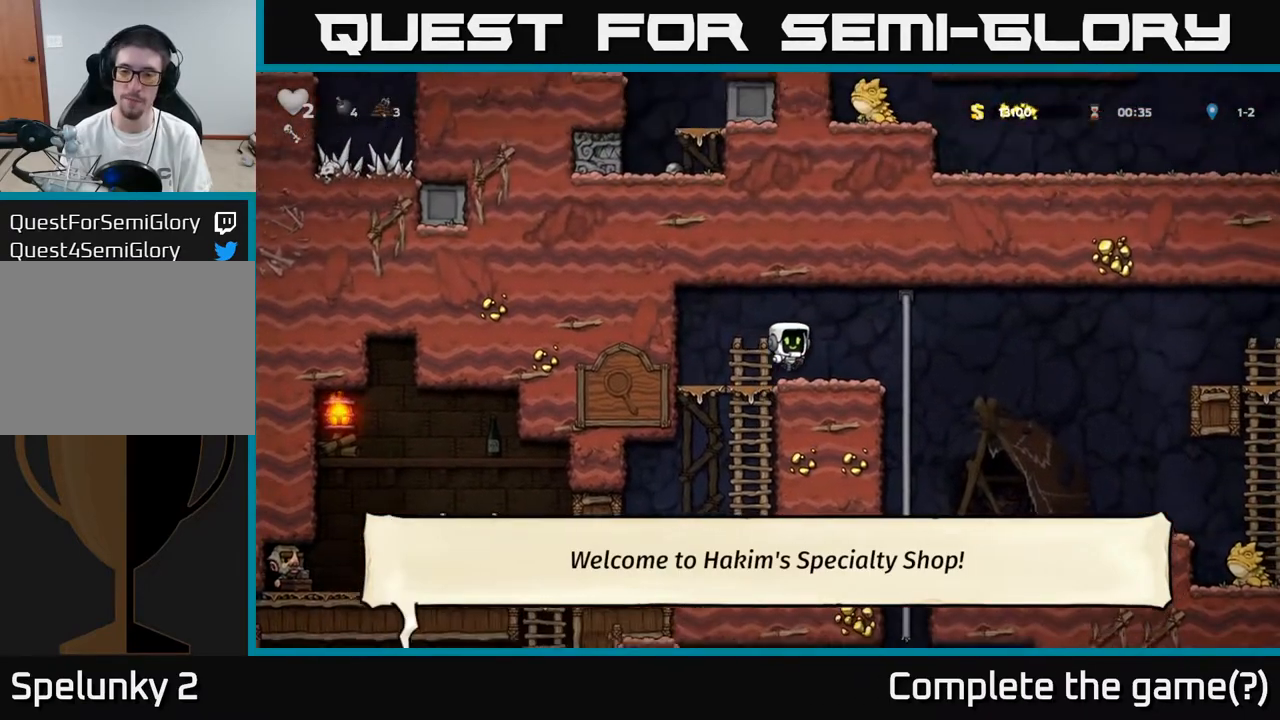
{"buttons": ["DPAD_RIGHT"], "left_stick": "center", "right_stick": "center", "events": [[33, "DPAD_RIGHT", "up"], [200, "DPAD_RIGHT", "down"], [250, "A", "down"], [400, "A", "up"]]}
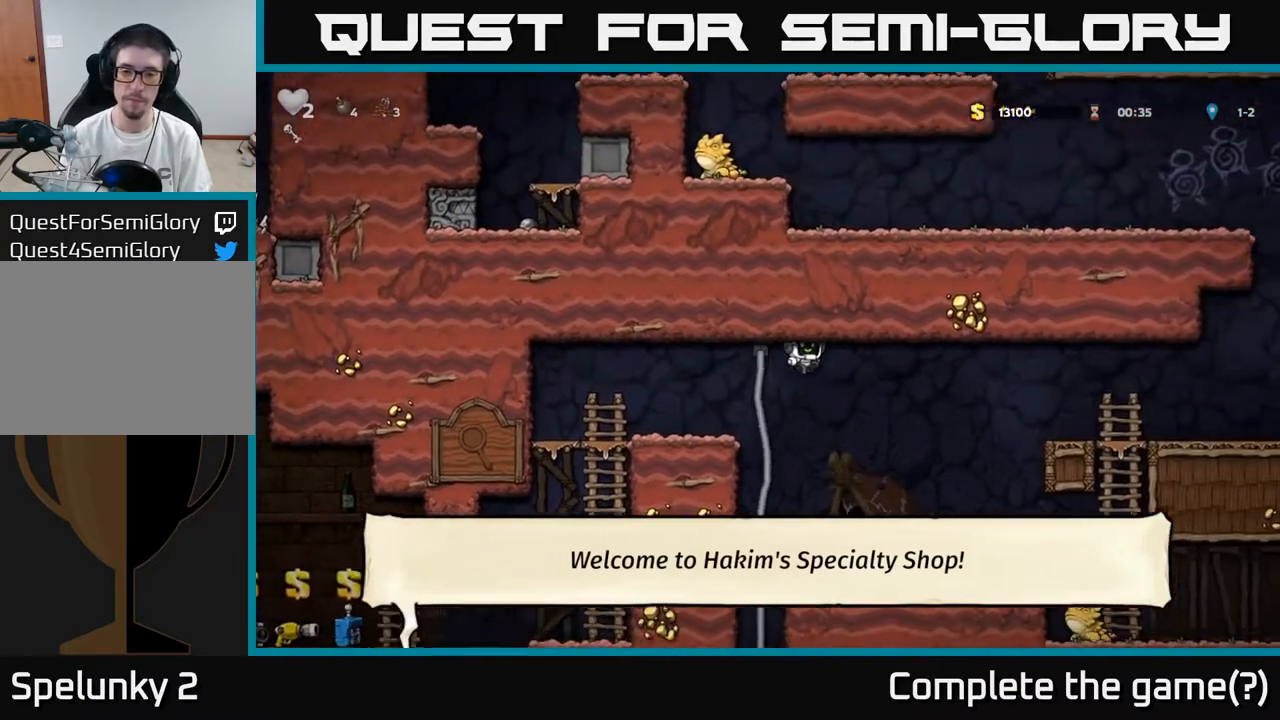
{"buttons": ["DPAD_RIGHT"], "left_stick": "center", "right_stick": "center", "events": [[200, "DPAD_RIGHT", "up"], [350, "DPAD_RIGHT", "down"]]}
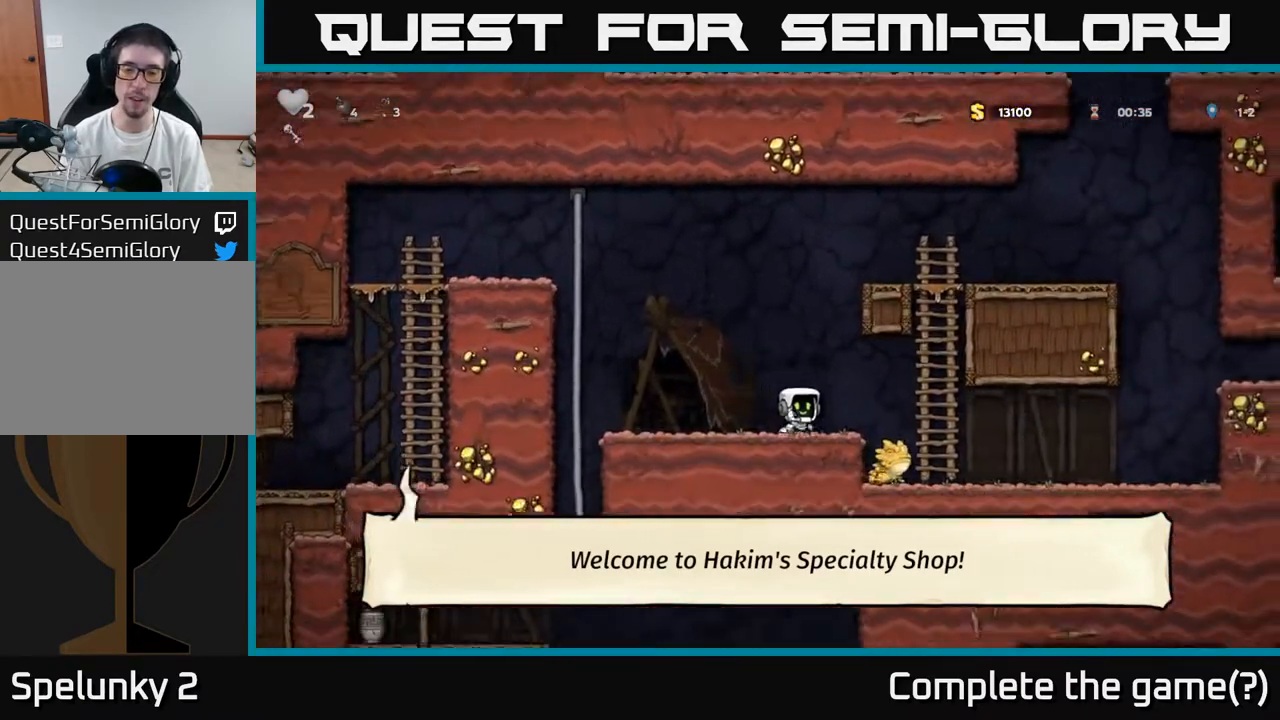
{"buttons": ["DPAD_LEFT"], "left_stick": "center", "right_stick": "center", "events": [[217, "DPAD_RIGHT", "up"], [367, "DPAD_LEFT", "down"]]}
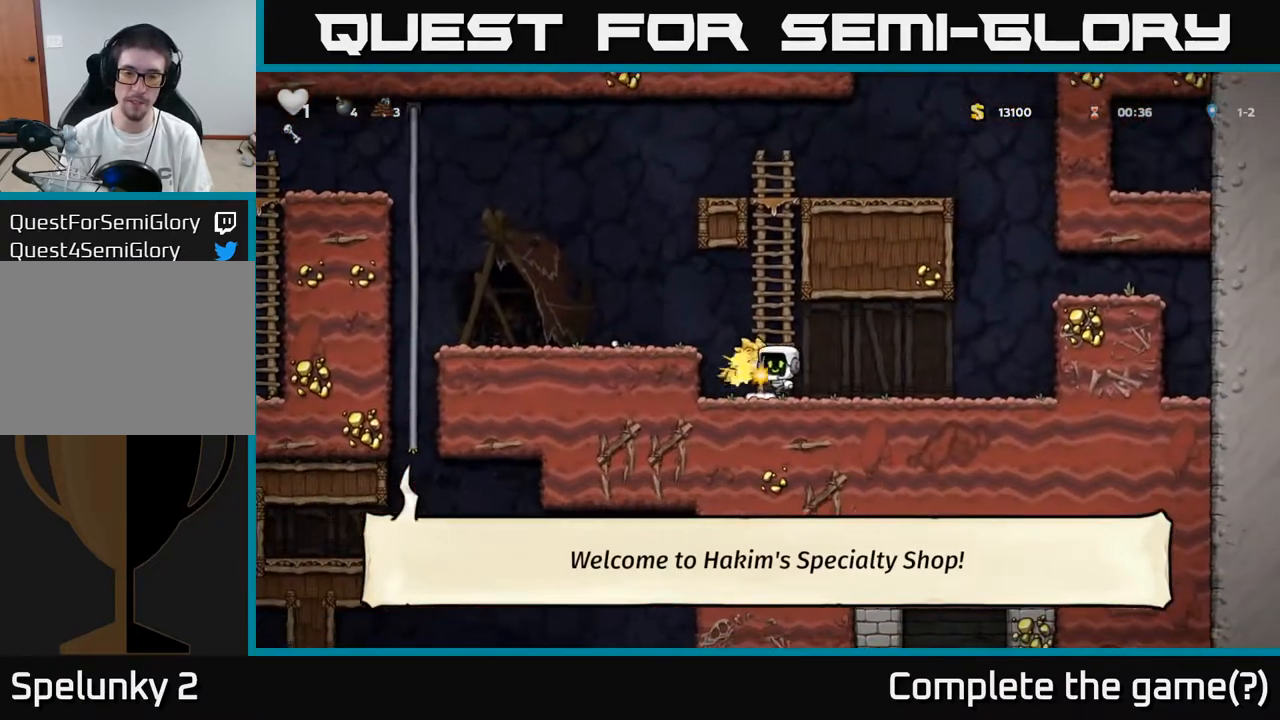
{"buttons": ["A", "DPAD_LEFT"], "left_stick": "center", "right_stick": "center", "events": [[67, "DPAD_LEFT", "up"], [133, "A", "down"], [317, "A", "up"], [450, "DPAD_LEFT", "down"], [483, "A", "down"]]}
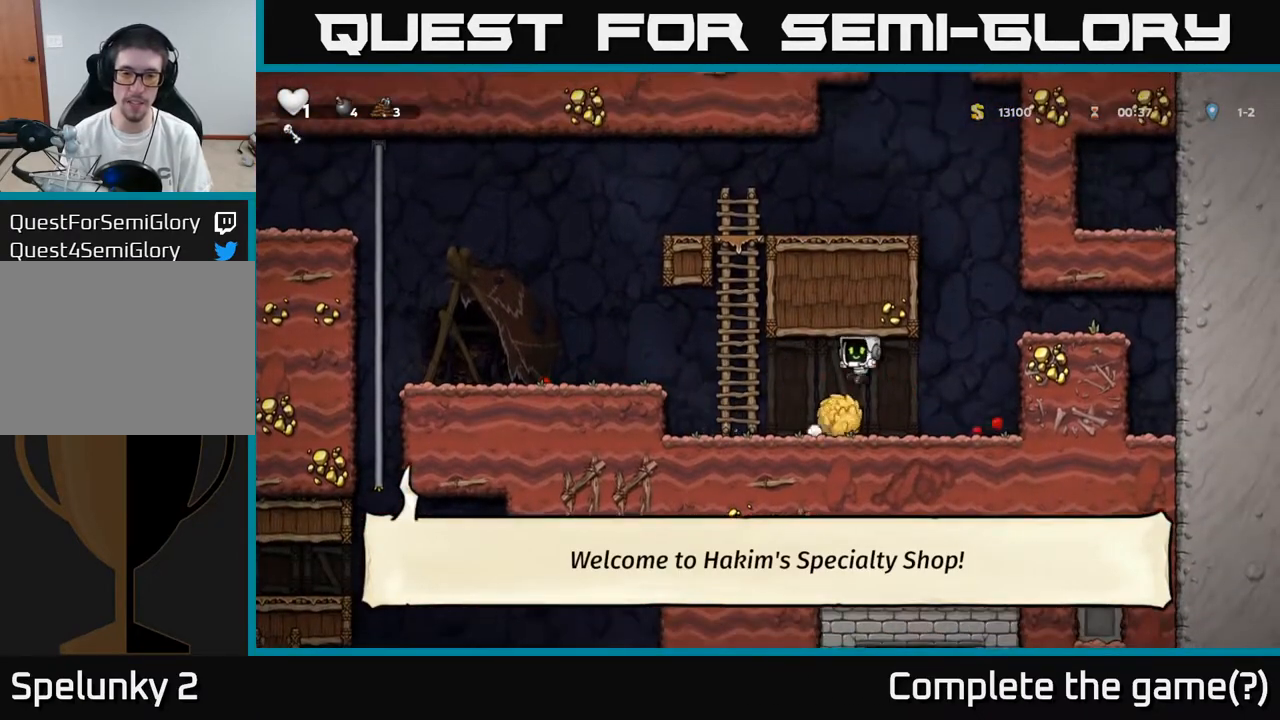
{"buttons": ["A", "DPAD_LEFT"], "left_stick": "center", "right_stick": "center", "events": [[217, "A", "up"], [450, "A", "down"]]}
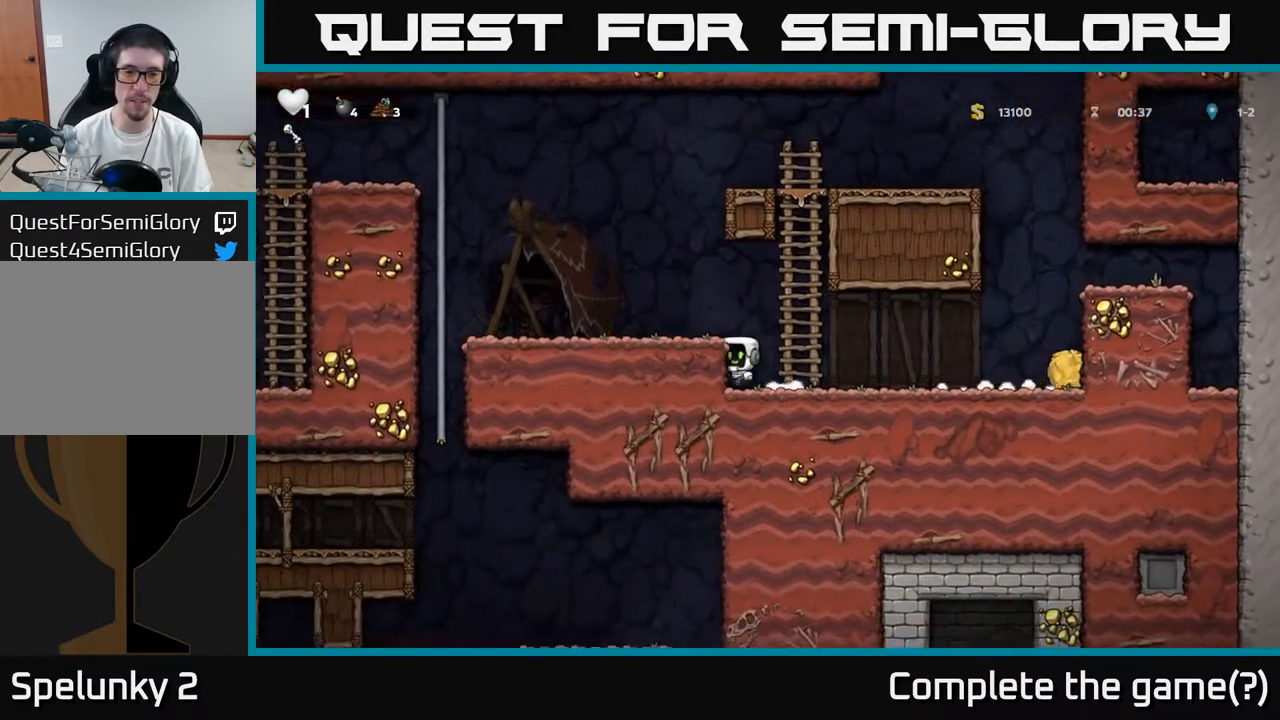
{"buttons": ["DPAD_LEFT"], "left_stick": "center", "right_stick": "center", "events": [[133, "A", "up"]]}
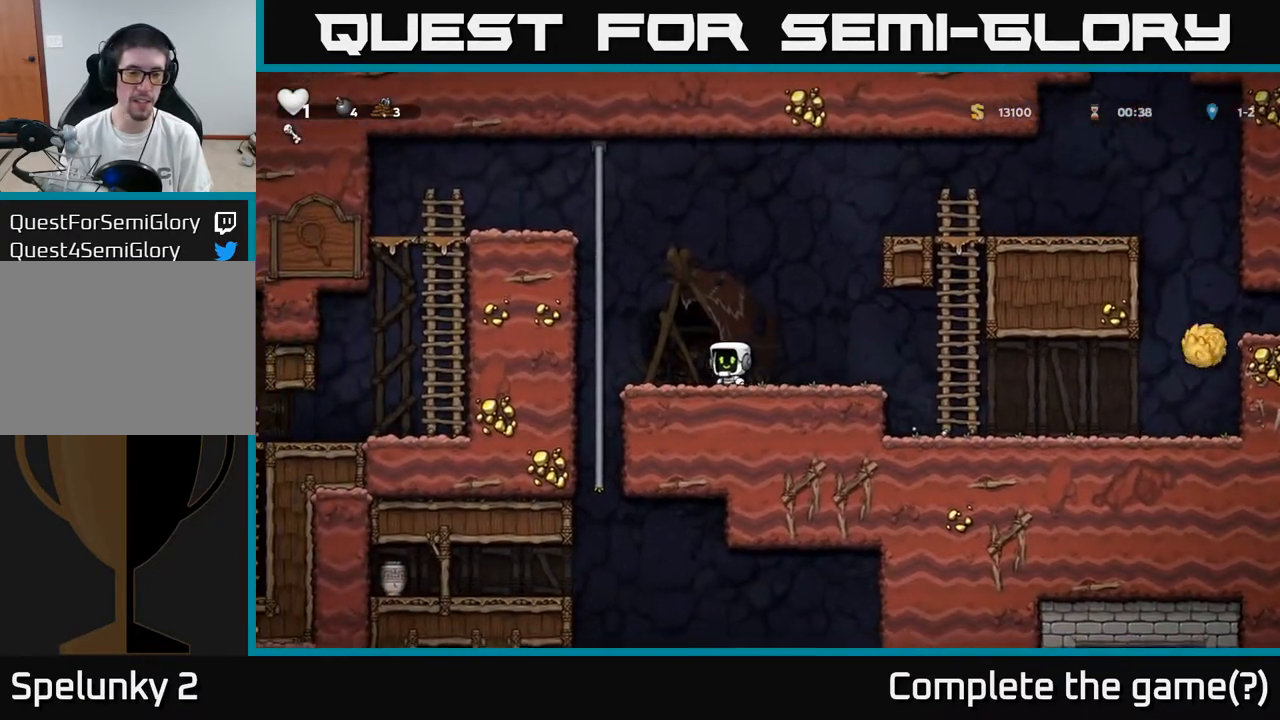
{"buttons": ["A", "DPAD_DOWN"], "left_stick": "center", "right_stick": "center", "events": [[133, "DPAD_UP", "down"], [333, "DPAD_UP", "up"], [350, "DPAD_LEFT", "up"], [367, "DPAD_DOWN", "down"], [433, "A", "down"]]}
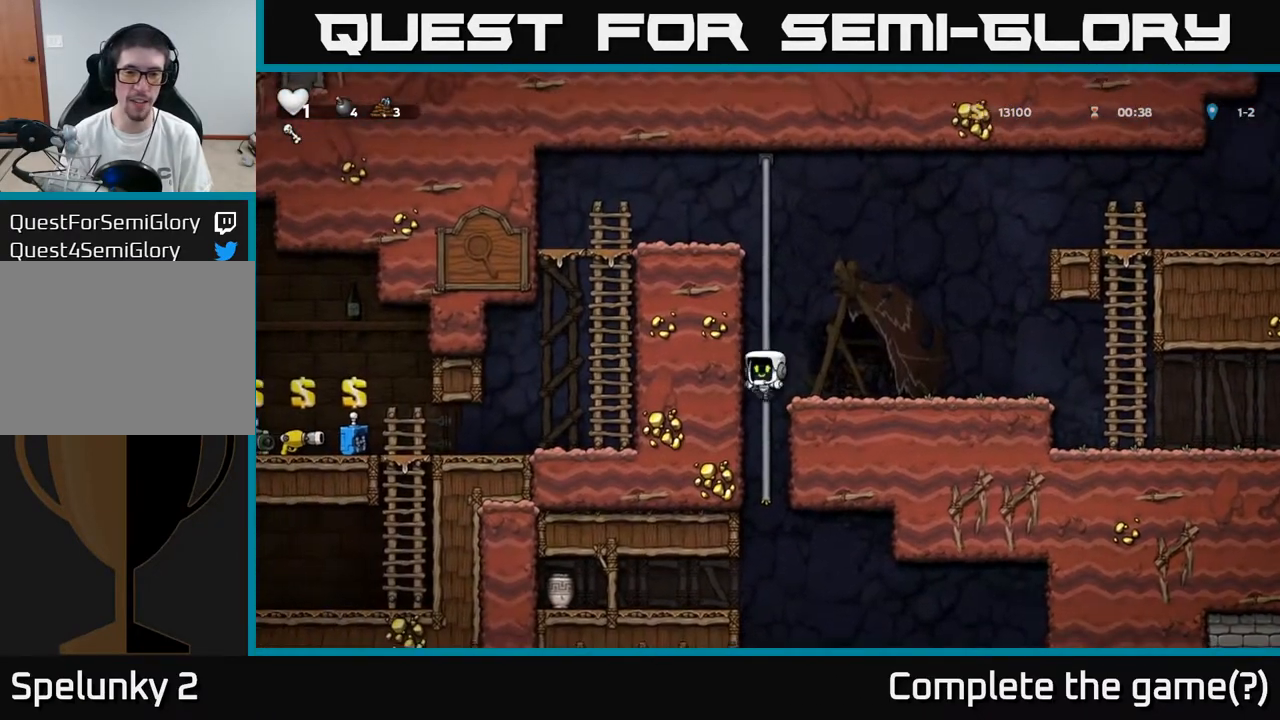
{"buttons": ["DPAD_LEFT"], "left_stick": "center", "right_stick": "center", "events": [[100, "A", "up"], [183, "DPAD_DOWN", "up"], [200, "DPAD_LEFT", "down"]]}
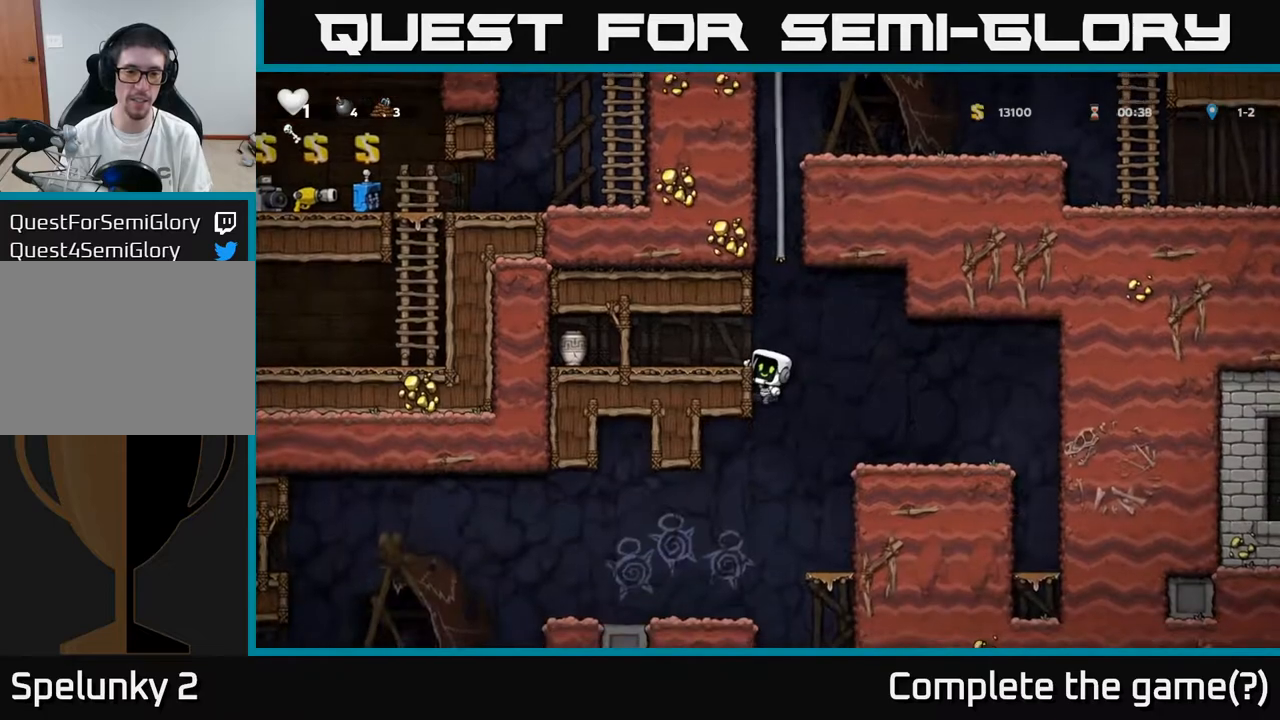
{"buttons": ["DPAD_LEFT"], "left_stick": "center", "right_stick": "center", "events": [[233, "A", "down"], [417, "A", "up"]]}
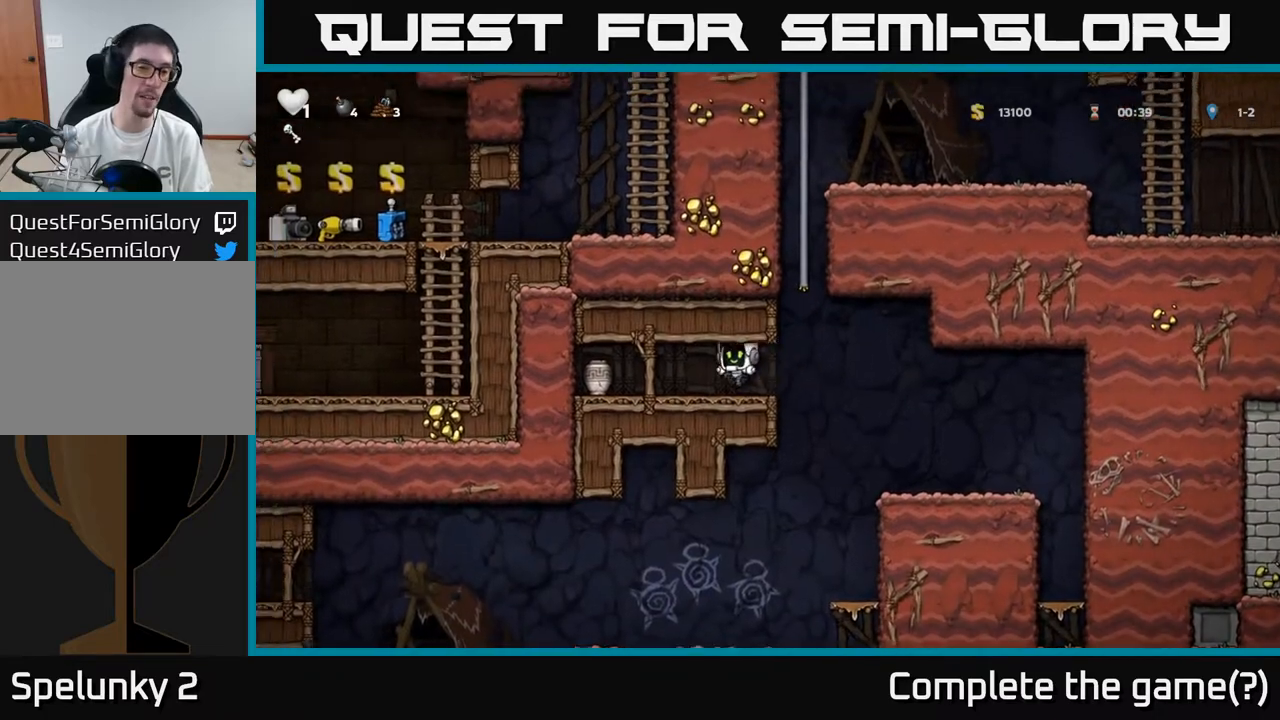
{"buttons": ["DPAD_RIGHT"], "left_stick": "center", "right_stick": "center", "events": [[267, "DPAD_DOWN", "down"], [283, "DPAD_LEFT", "up"], [367, "X", "down"], [400, "DPAD_RIGHT", "down"], [417, "DPAD_DOWN", "up"], [500, "X", "up"]]}
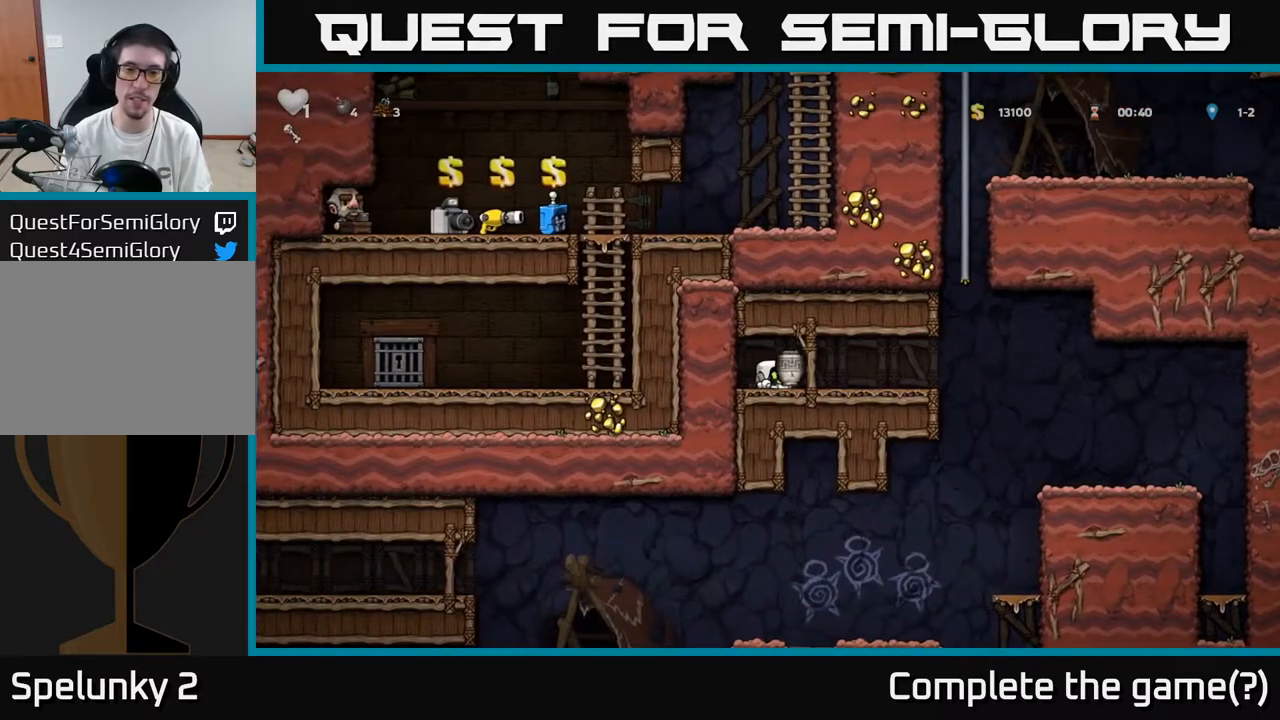
{"buttons": [], "left_stick": "center", "right_stick": "center", "events": [[250, "X", "down"], [267, "DPAD_RIGHT", "up"], [350, "X", "up"]]}
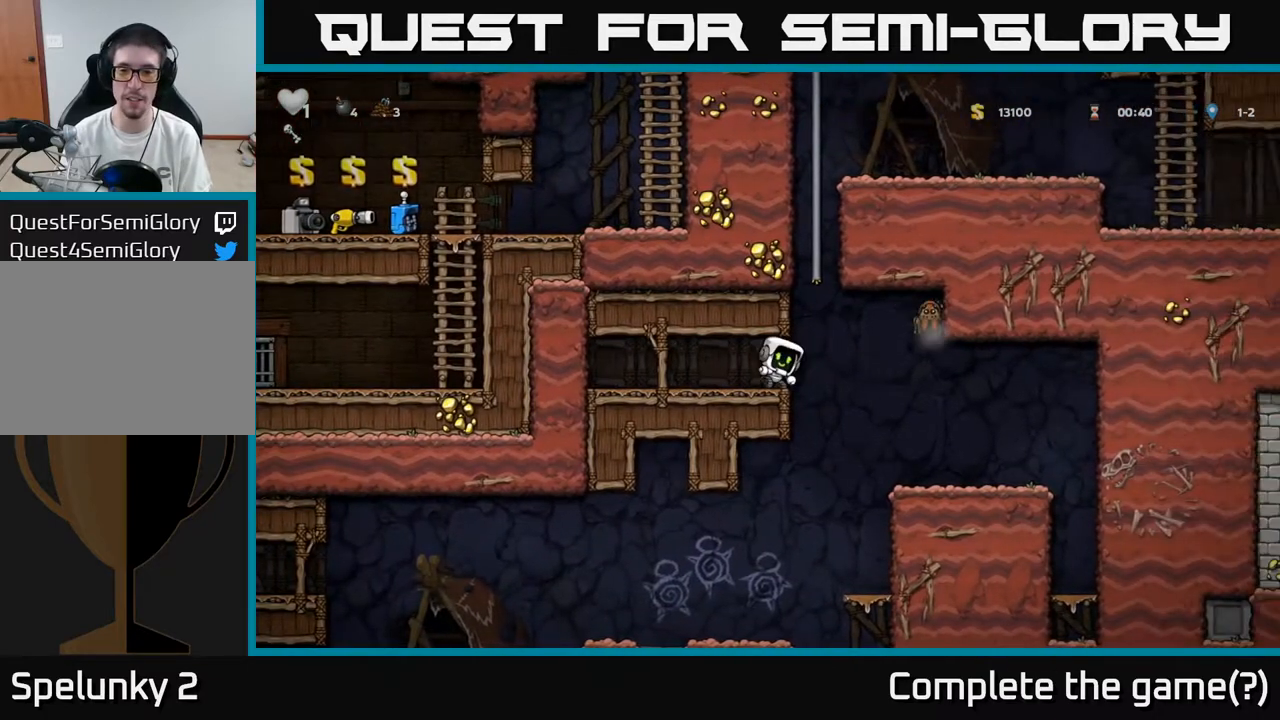
{"buttons": ["DPAD_RIGHT"], "left_stick": "center", "right_stick": "center", "events": [[200, "DPAD_RIGHT", "down"]]}
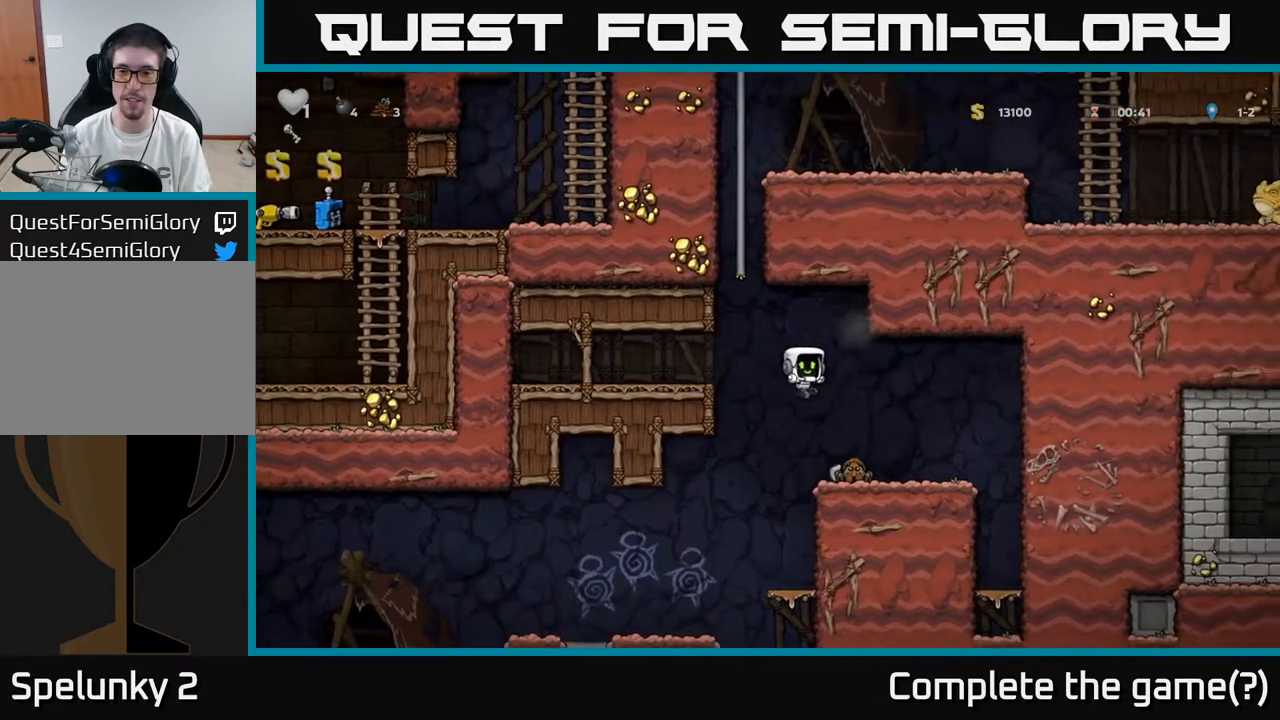
{"buttons": ["DPAD_RIGHT"], "left_stick": "center", "right_stick": "center", "events": [[33, "DPAD_RIGHT", "up"], [350, "DPAD_RIGHT", "down"]]}
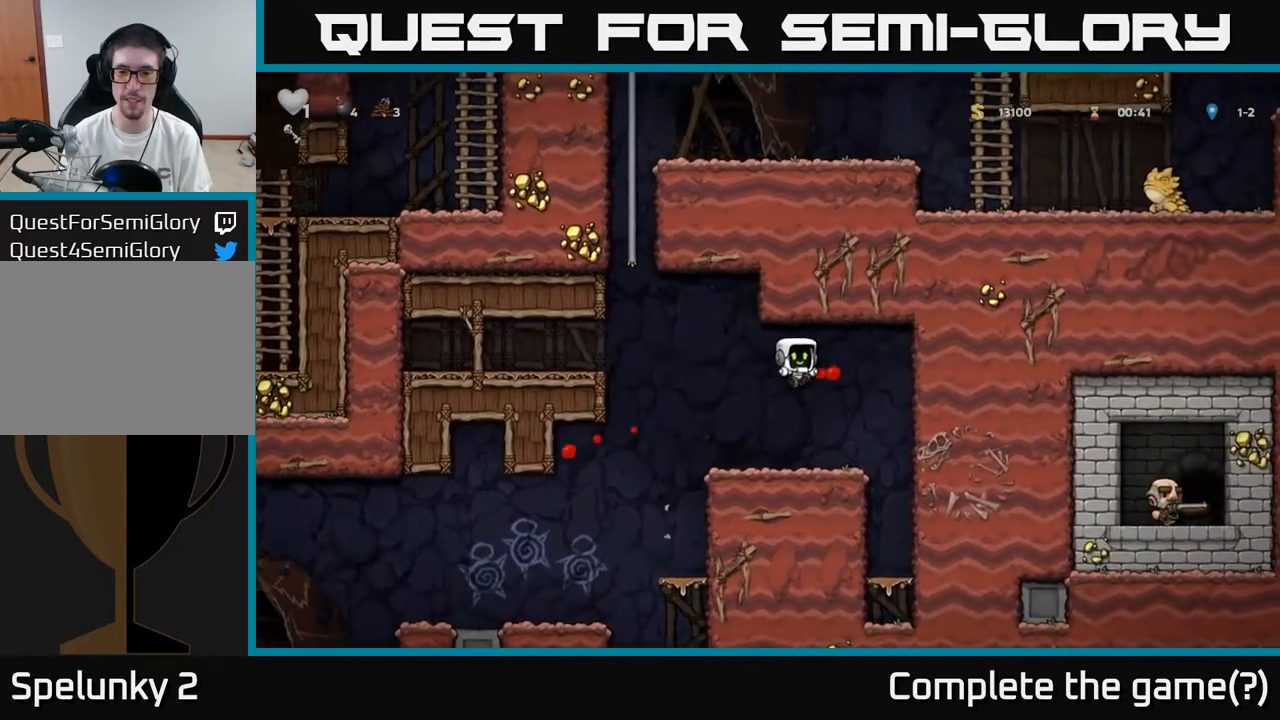
{"buttons": [], "left_stick": "center", "right_stick": "center", "events": [[50, "DPAD_RIGHT", "up"]]}
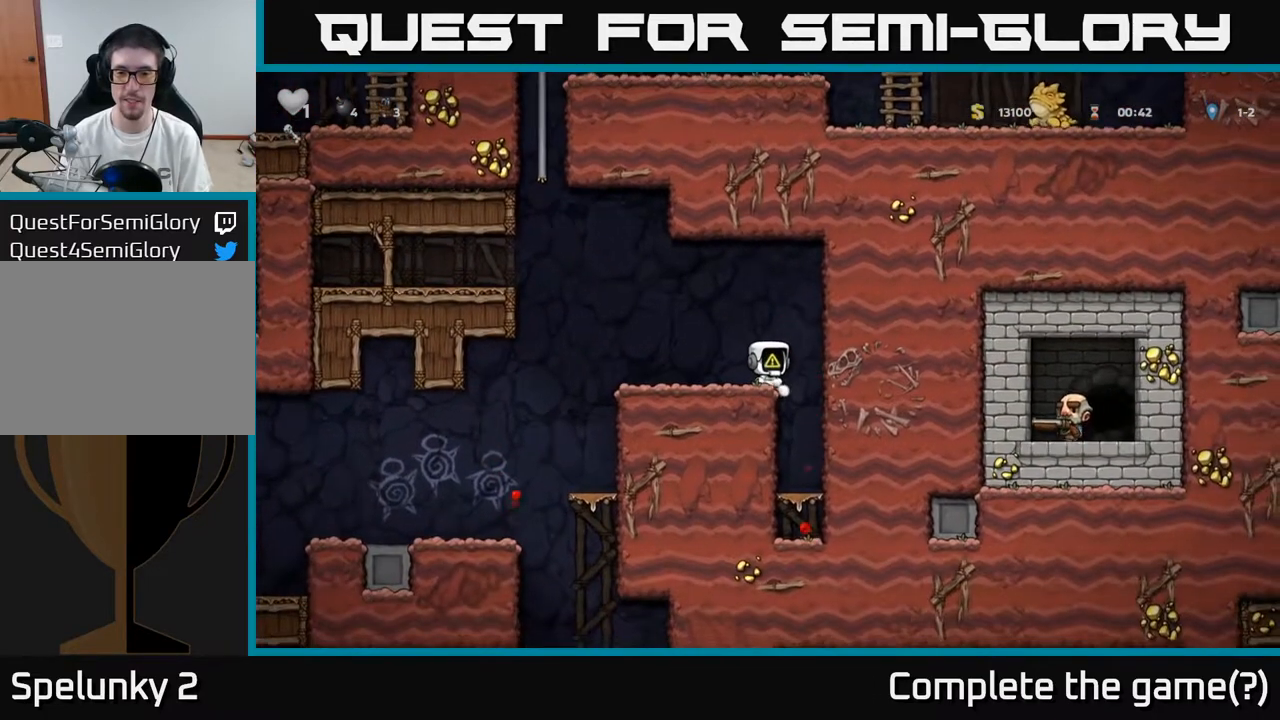
{"buttons": ["DPAD_LEFT"], "left_stick": "center", "right_stick": "center", "events": [[167, "DPAD_LEFT", "down"]]}
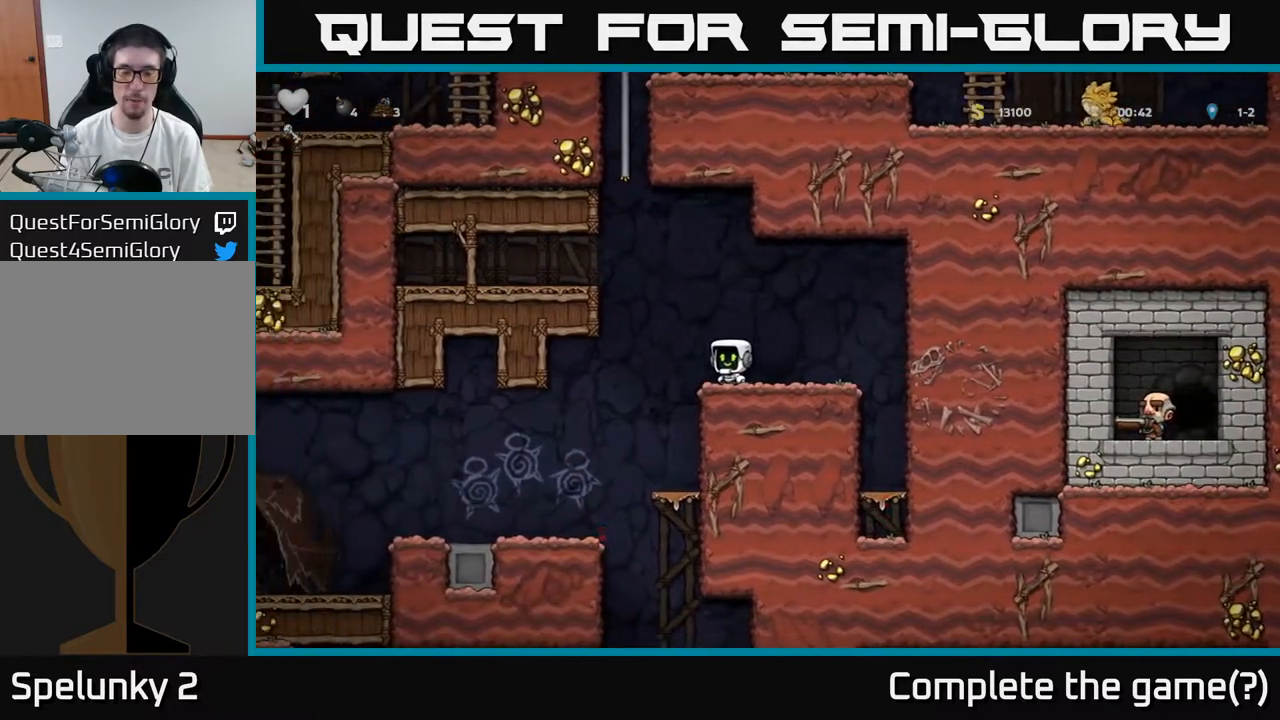
{"buttons": ["DPAD_LEFT"], "left_stick": "center", "right_stick": "center", "events": []}
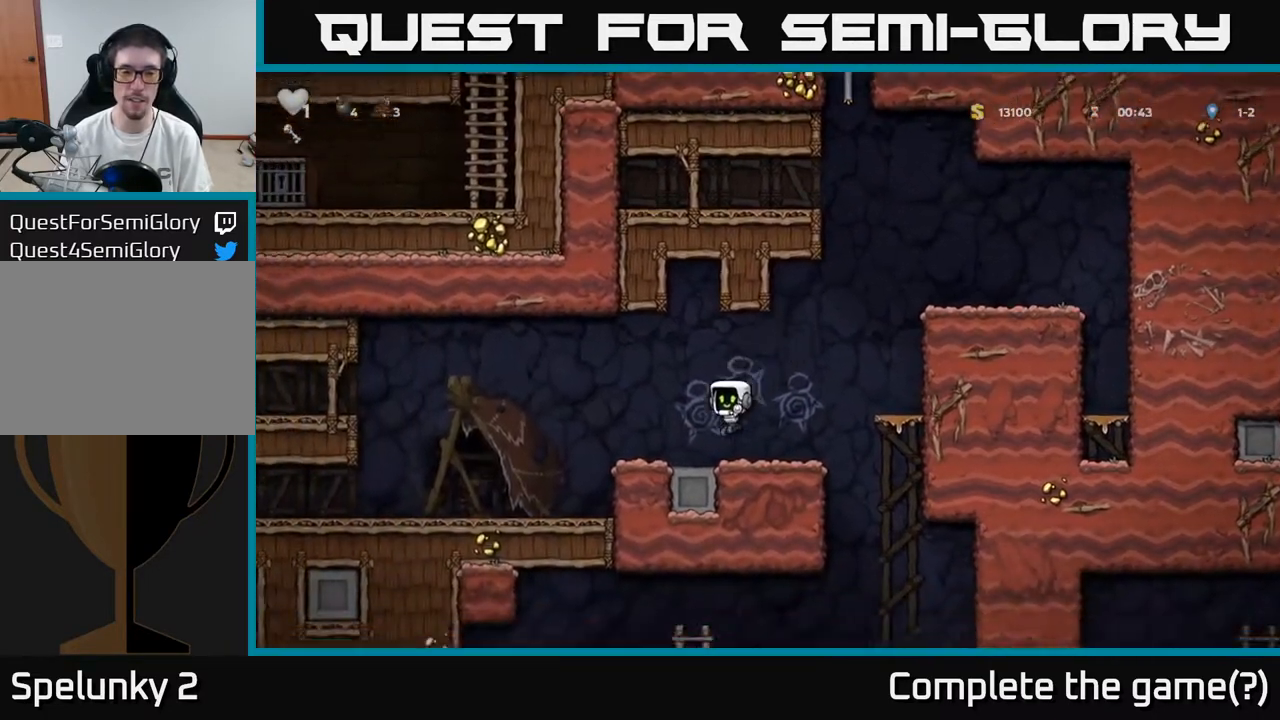
{"buttons": ["A", "DPAD_LEFT"], "left_stick": "center", "right_stick": "center", "events": [[333, "A", "down"]]}
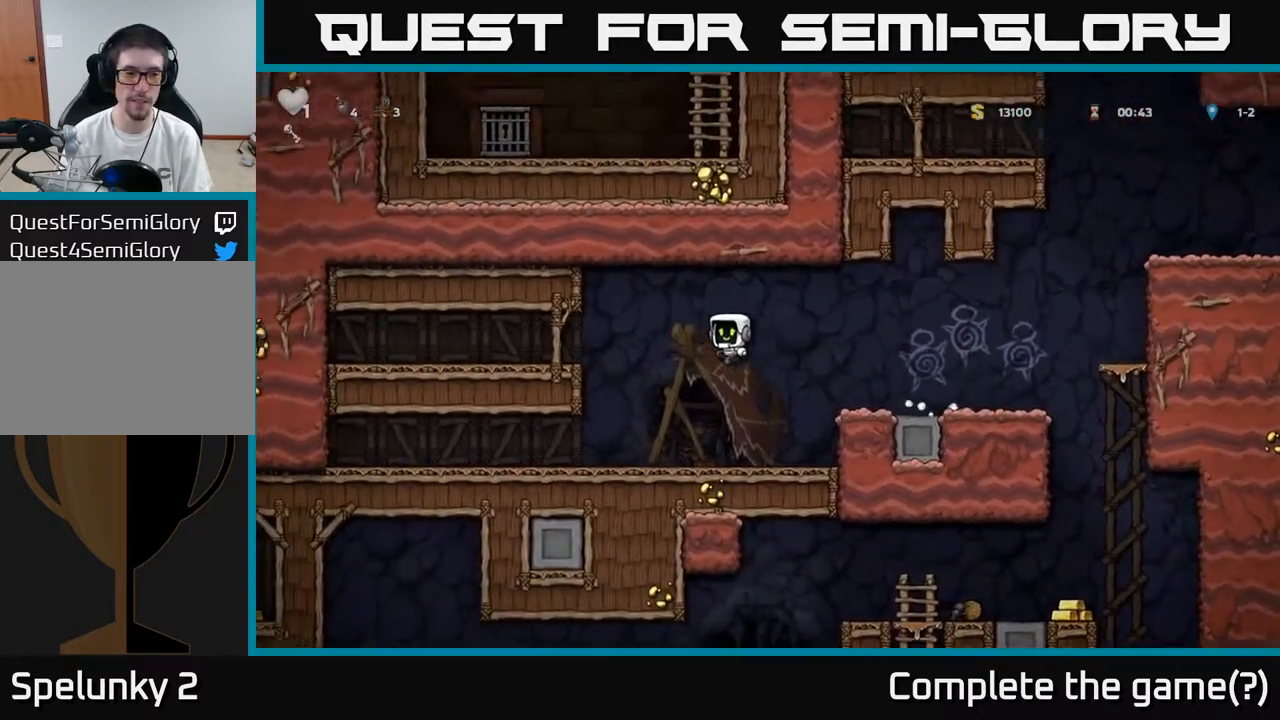
{"buttons": ["DPAD_LEFT"], "left_stick": "center", "right_stick": "center", "events": [[83, "A", "up"]]}
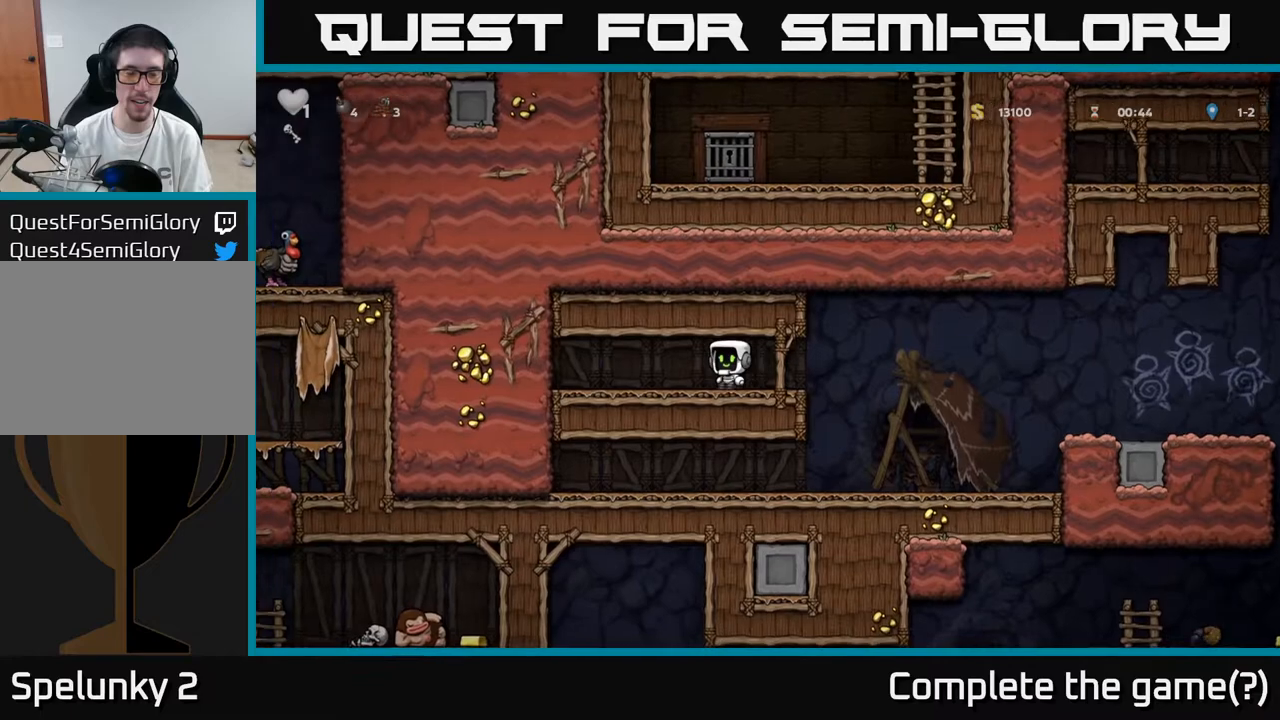
{"buttons": ["DPAD_LEFT"], "left_stick": "center", "right_stick": "center", "events": []}
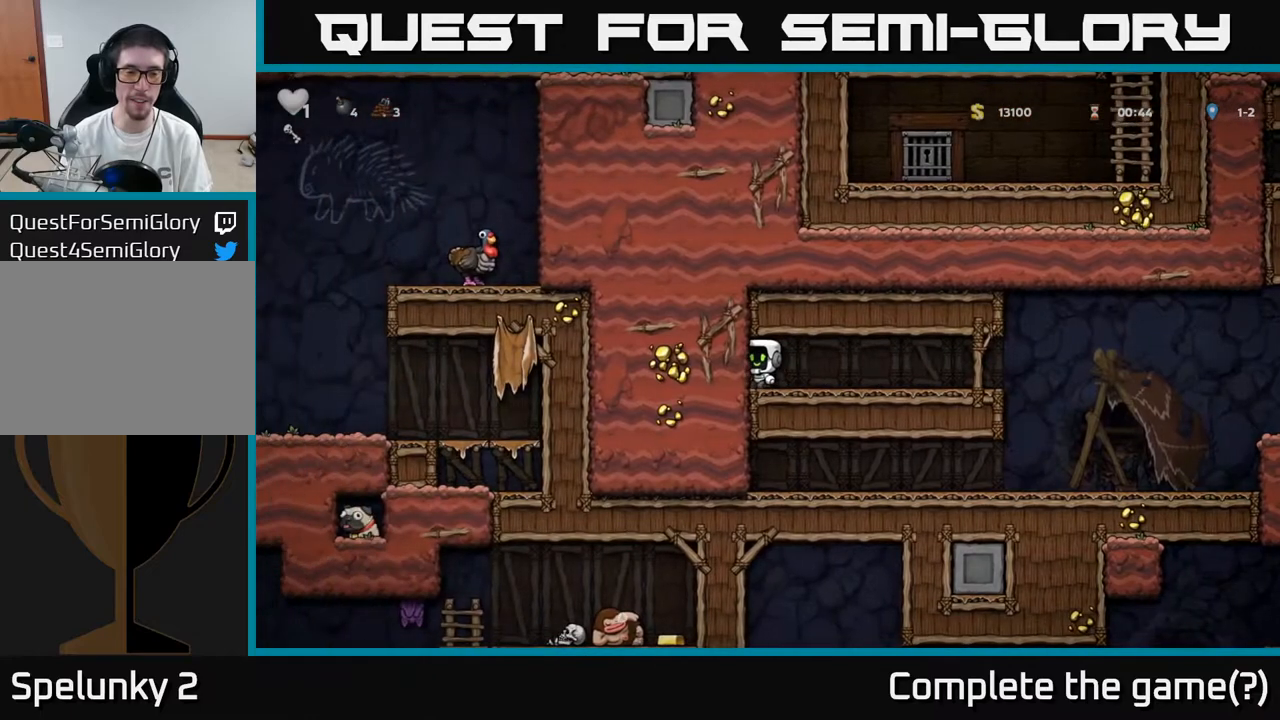
{"buttons": ["DPAD_RIGHT"], "left_stick": "center", "right_stick": "center", "events": [[17, "DPAD_LEFT", "up"], [100, "DPAD_RIGHT", "down"]]}
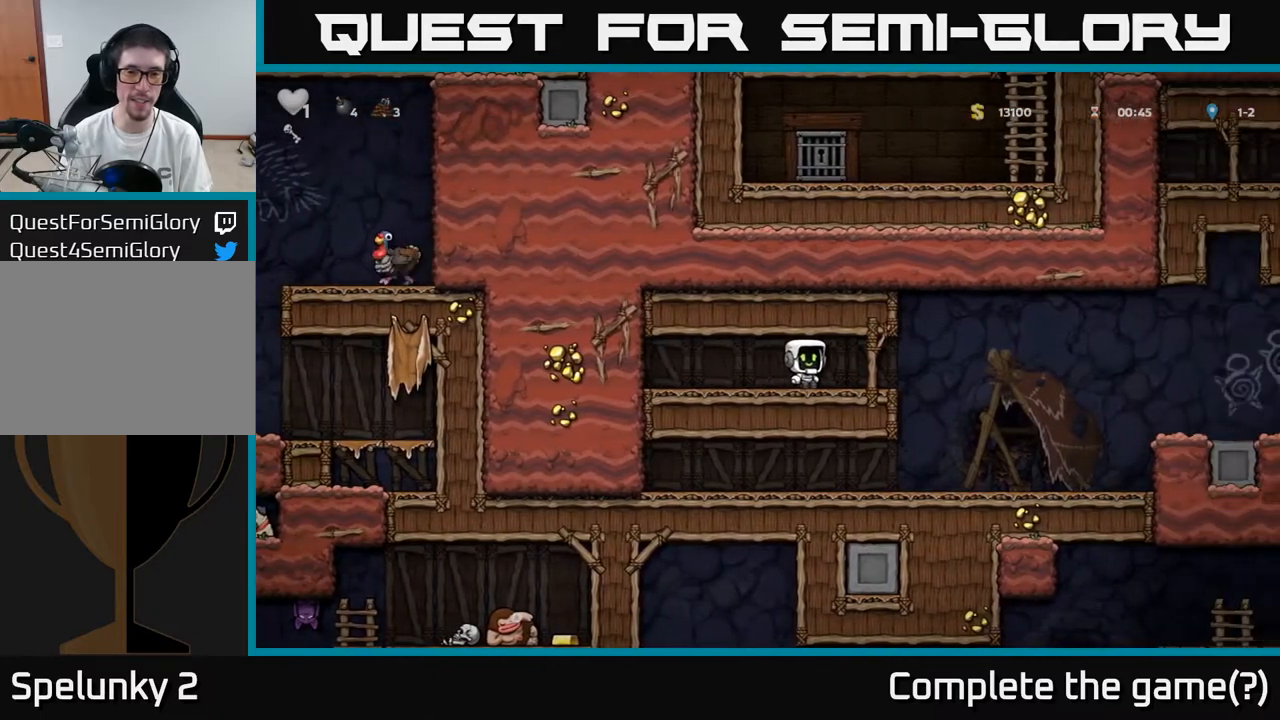
{"buttons": ["DPAD_RIGHT"], "left_stick": "center", "right_stick": "center", "events": [[233, "A", "down"], [483, "A", "up"]]}
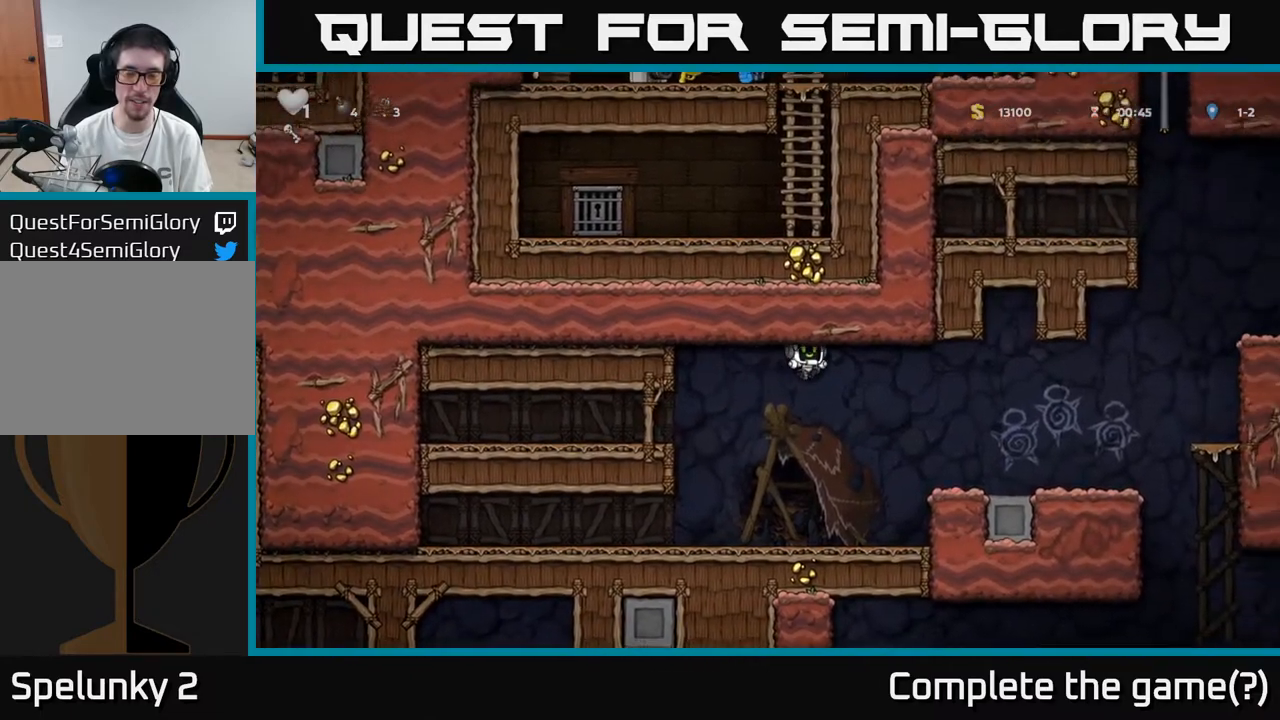
{"buttons": ["DPAD_RIGHT"], "left_stick": "center", "right_stick": "center", "events": []}
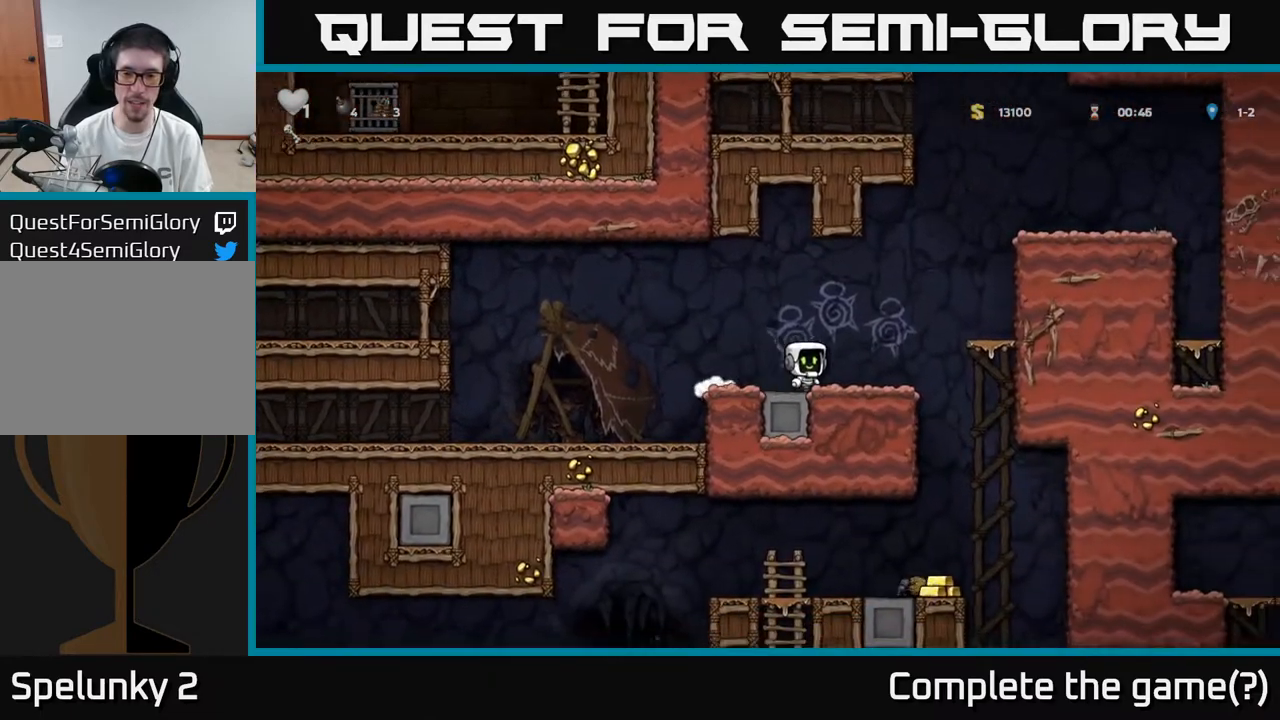
{"buttons": ["DPAD_LEFT"], "left_stick": "center", "right_stick": "center", "events": [[317, "DPAD_RIGHT", "up"], [400, "DPAD_LEFT", "down"]]}